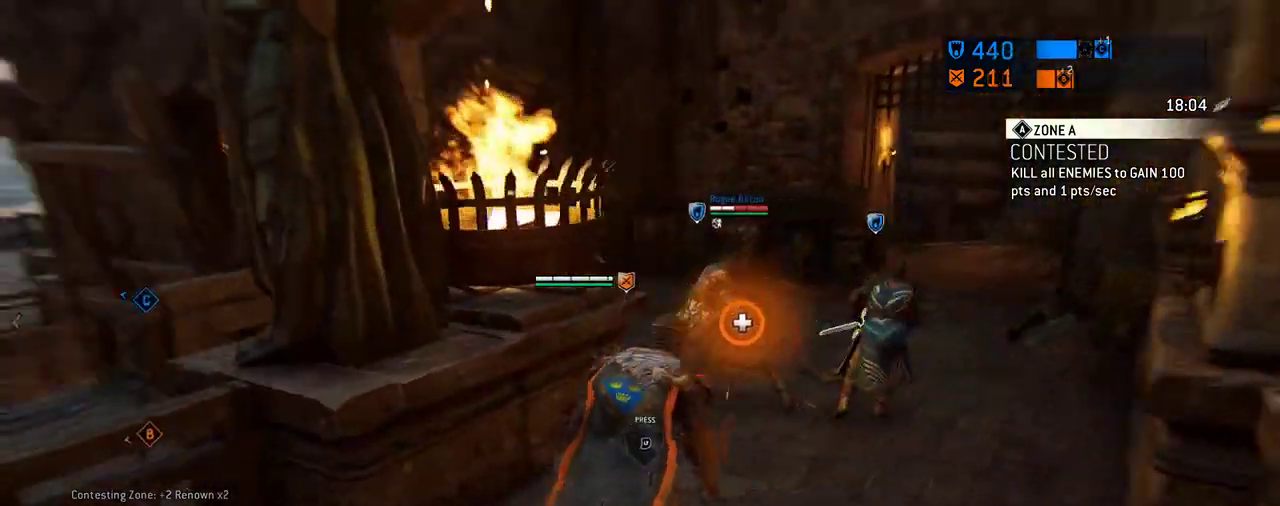
Gameplay with a controller (Xbox layout); each line is a JSON object with the inputs held at the frame after it (dt_ms = milliseconds from this image to that frame). "events" lists button and stick changes between this image and that frame as [ms after this image, input, new state], when the widget could be followed in between. Not read: L2 R2.
{"dt_ms": 604, "buttons": [], "left_stick": "down-left", "right_stick": "center", "events": [[84, "left_stick", "down-left"]]}
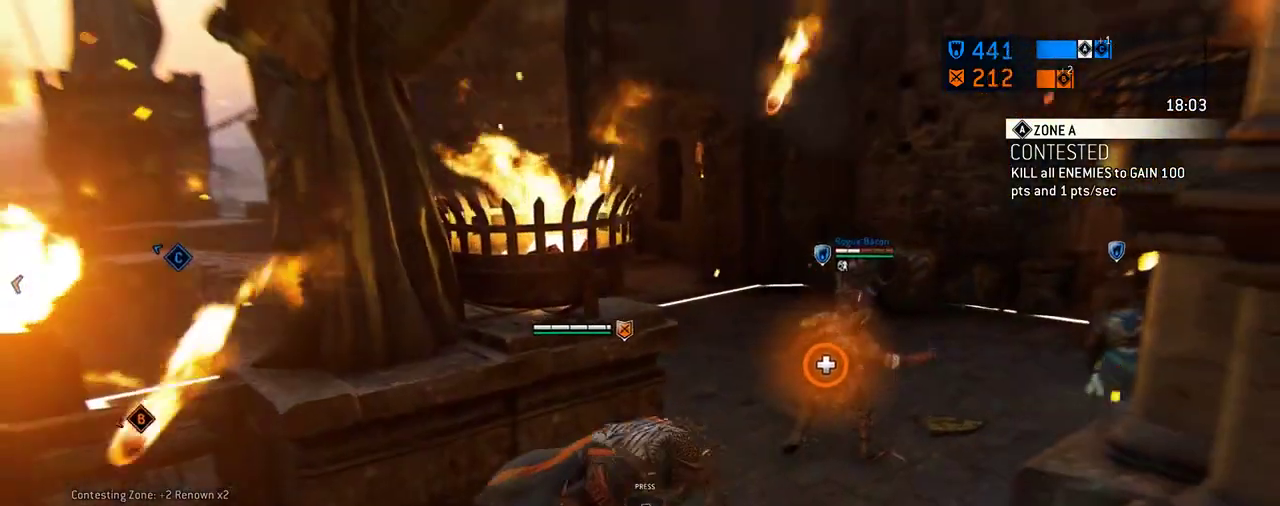
{"dt_ms": 292, "buttons": [], "left_stick": "down-left", "right_stick": "center"}
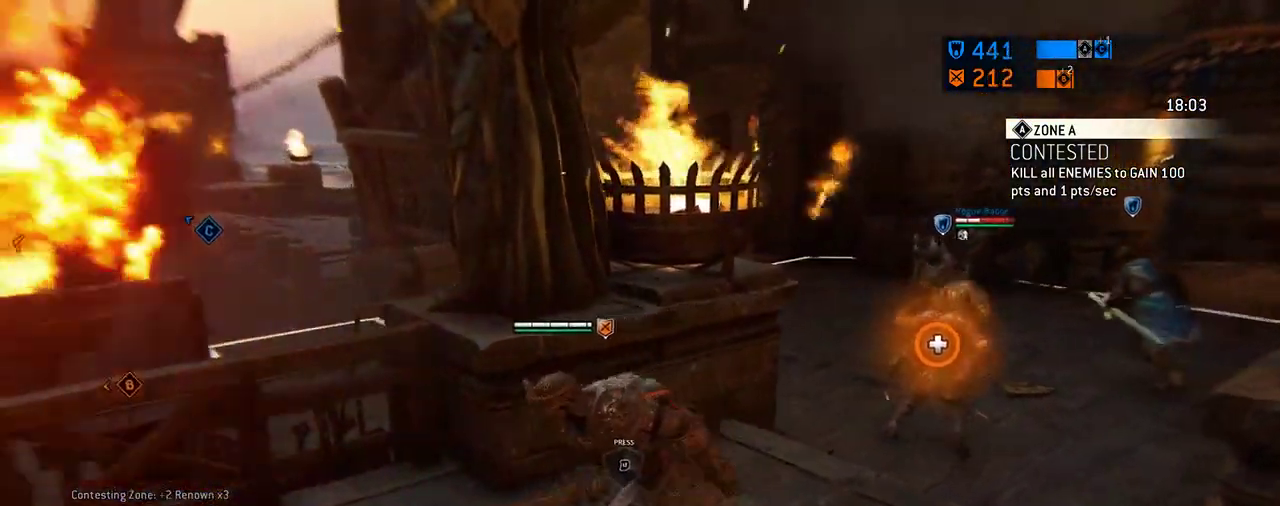
{"dt_ms": 417, "buttons": [], "left_stick": "up-right", "right_stick": "center", "events": [[146, "right_stick", "right"], [229, "left_stick", "down-right"], [333, "left_stick", "up-right"], [333, "right_stick", "center"]]}
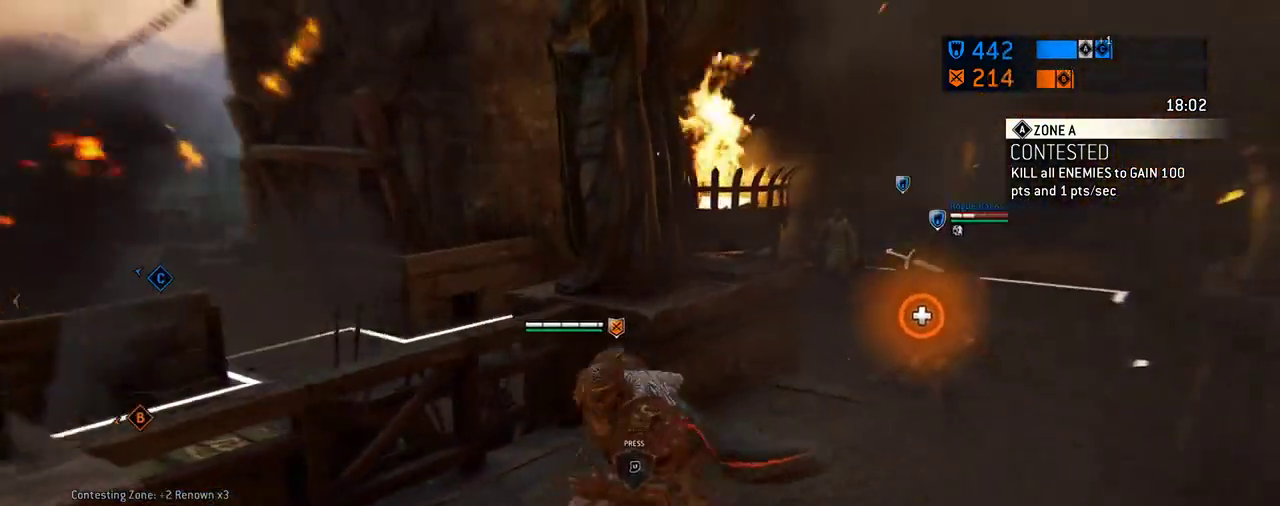
{"dt_ms": 583, "buttons": [], "left_stick": "up", "right_stick": "center", "events": [[229, "right_stick", "right"], [333, "left_stick", "center"], [437, "right_stick", "center"], [521, "left_stick", "up"]]}
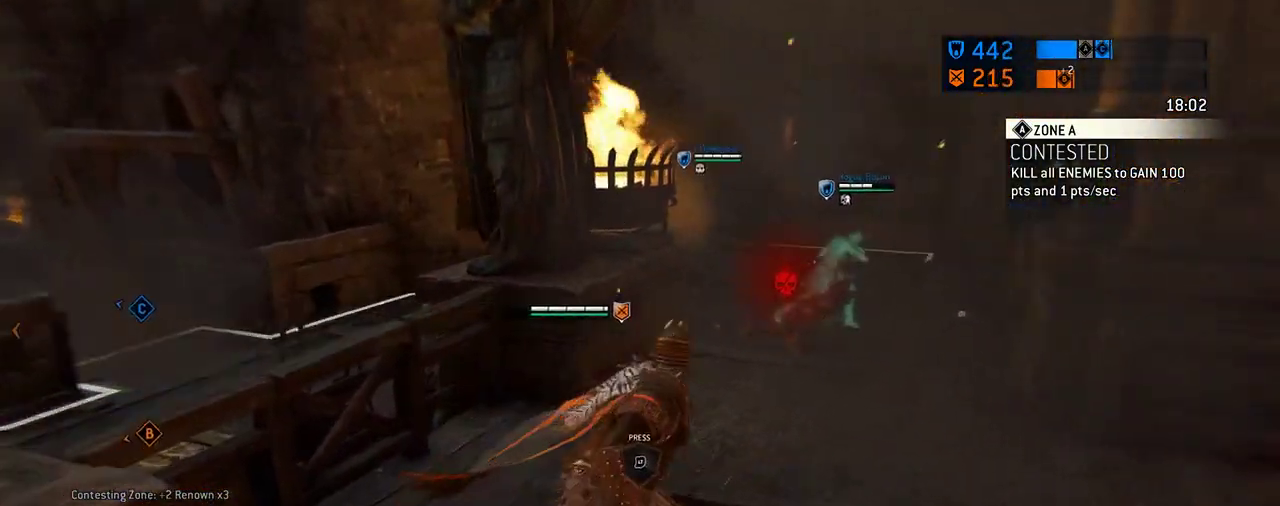
{"dt_ms": 708, "buttons": [], "left_stick": "up", "right_stick": "center", "events": [[104, "right_stick", "right"], [271, "right_stick", "center"], [458, "left_stick", "center"], [583, "left_stick", "up"]]}
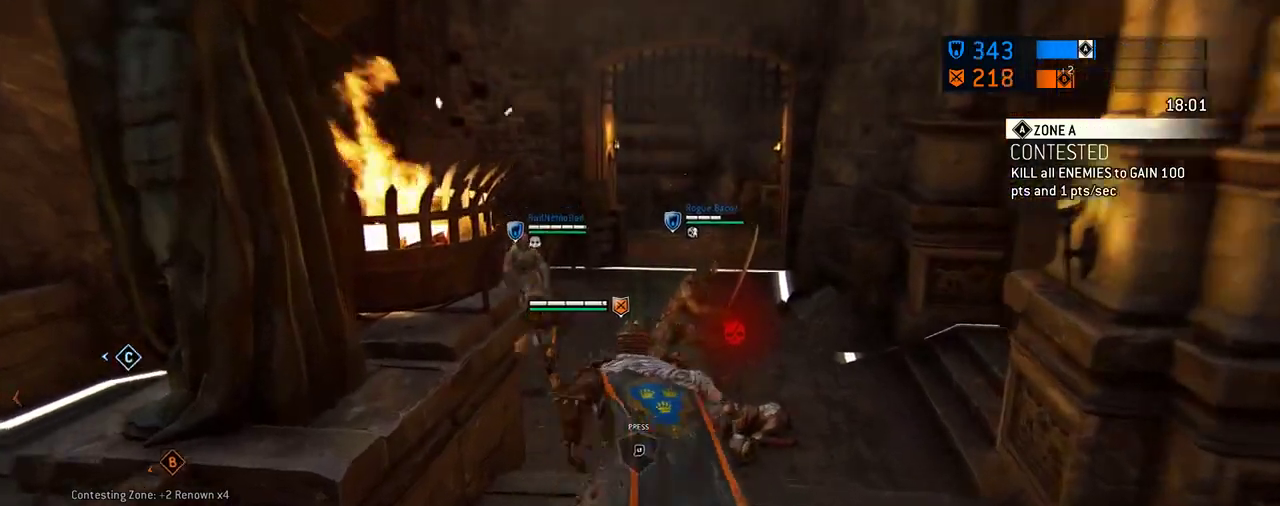
{"dt_ms": 292, "buttons": [], "left_stick": "down-right", "right_stick": "left", "events": [[167, "right_stick", "left"], [230, "left_stick", "down-right"]]}
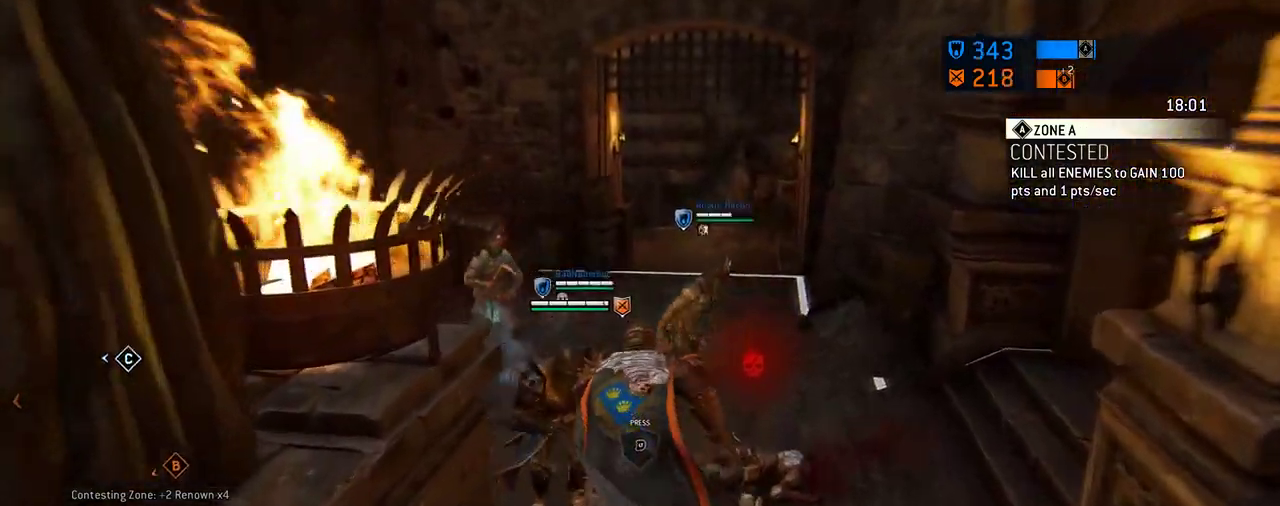
{"dt_ms": 312, "buttons": [], "left_stick": "down", "right_stick": "center", "events": [[21, "left_stick", "down"], [146, "right_stick", "center"]]}
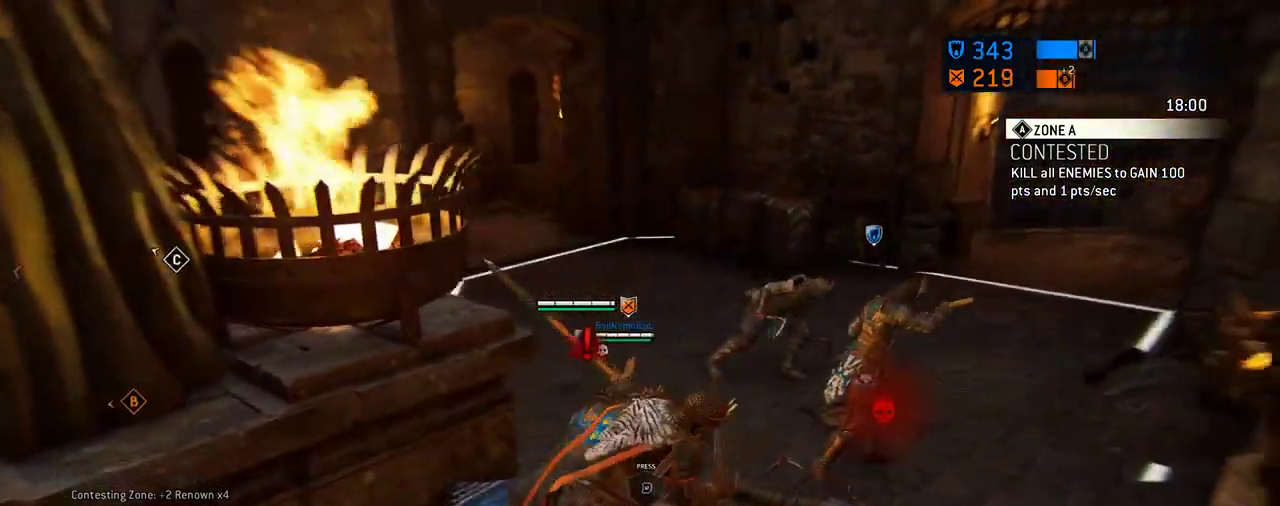
{"dt_ms": 688, "buttons": [], "left_stick": "down-left", "right_stick": "center", "events": [[63, "A", "down"], [167, "left_stick", "down-left"], [209, "A", "up"], [230, "left_stick", "down"], [292, "A", "down"], [292, "left_stick", "down-left"], [396, "A", "up"]]}
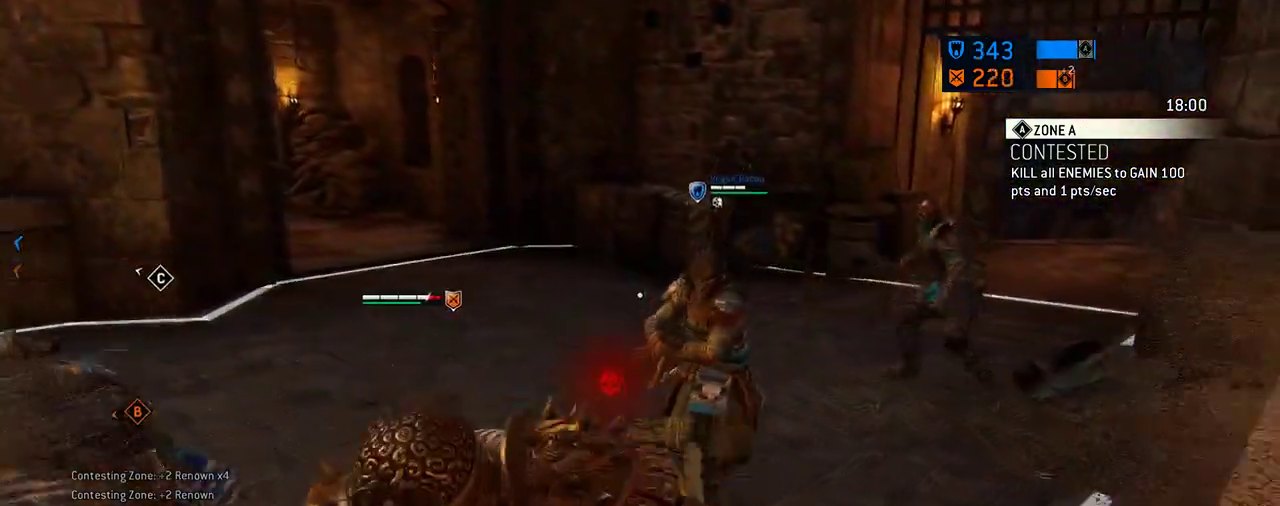
{"dt_ms": 604, "buttons": [], "left_stick": "down", "right_stick": "center", "events": [[208, "A", "down"], [354, "A", "up"], [417, "A", "down"], [479, "left_stick", "down"], [542, "A", "up"]]}
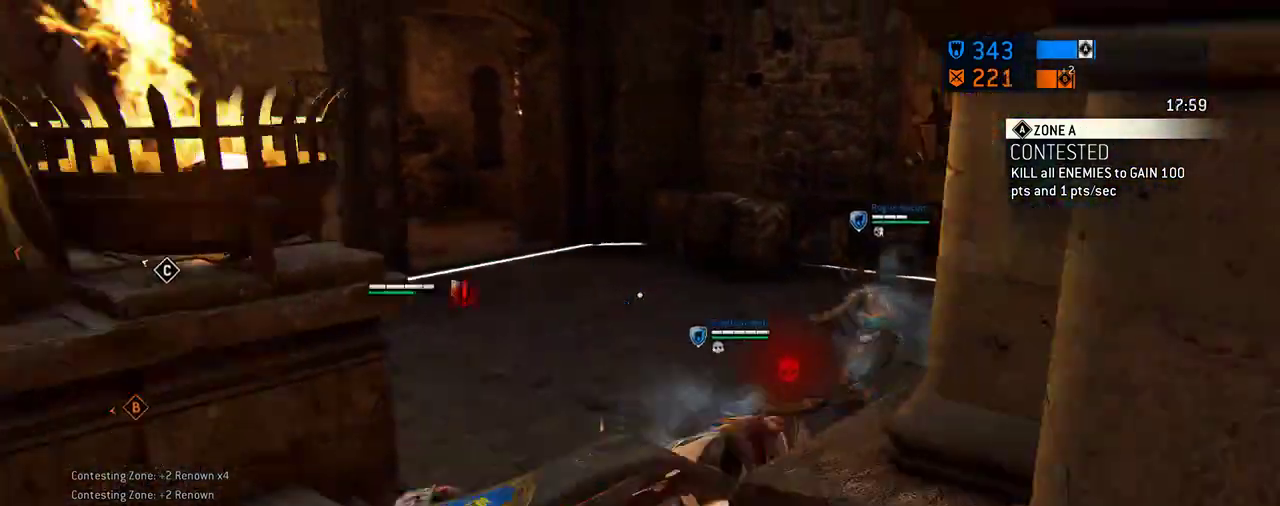
{"dt_ms": 396, "buttons": [], "left_stick": "down", "right_stick": "center", "events": [[167, "right_stick", "right"], [396, "right_stick", "center"]]}
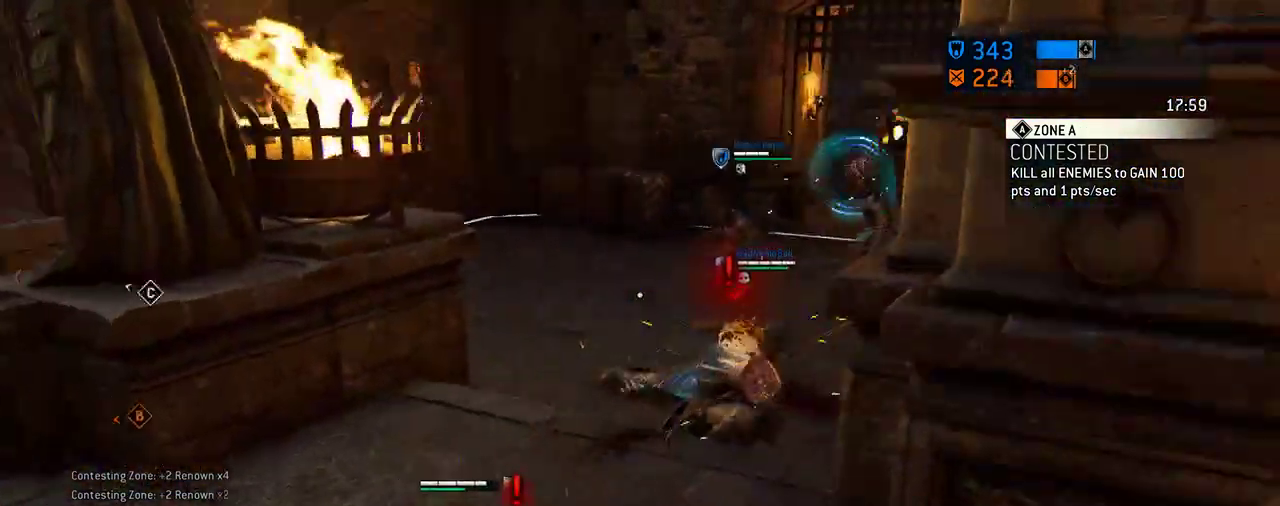
{"dt_ms": 312, "buttons": [], "left_stick": "down-left", "right_stick": "center", "events": [[188, "left_stick", "down-left"]]}
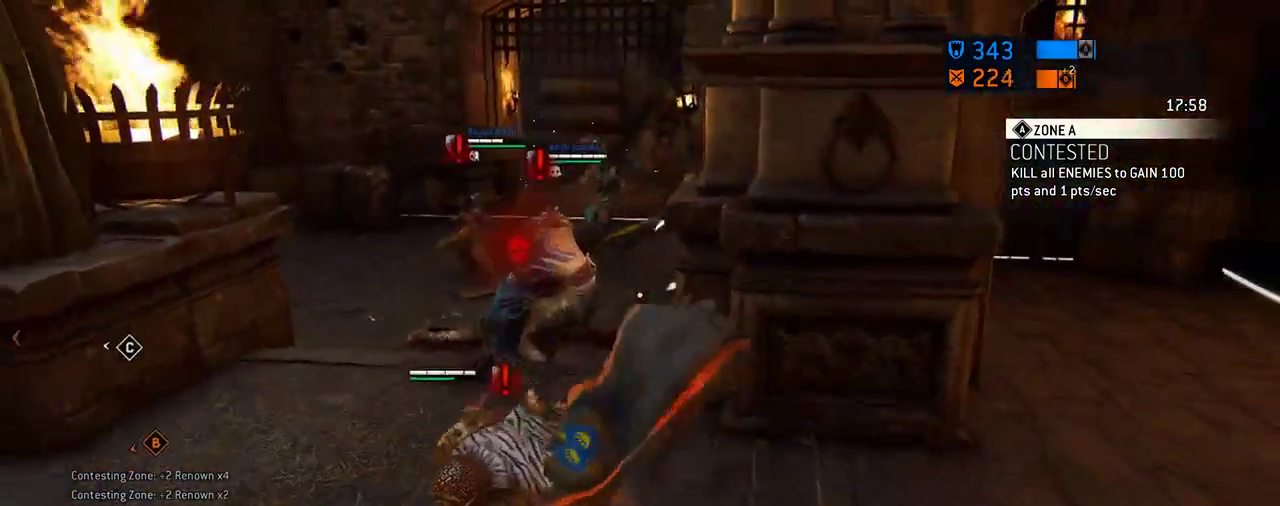
{"dt_ms": 605, "buttons": ["L3"], "left_stick": "down", "right_stick": "center"}
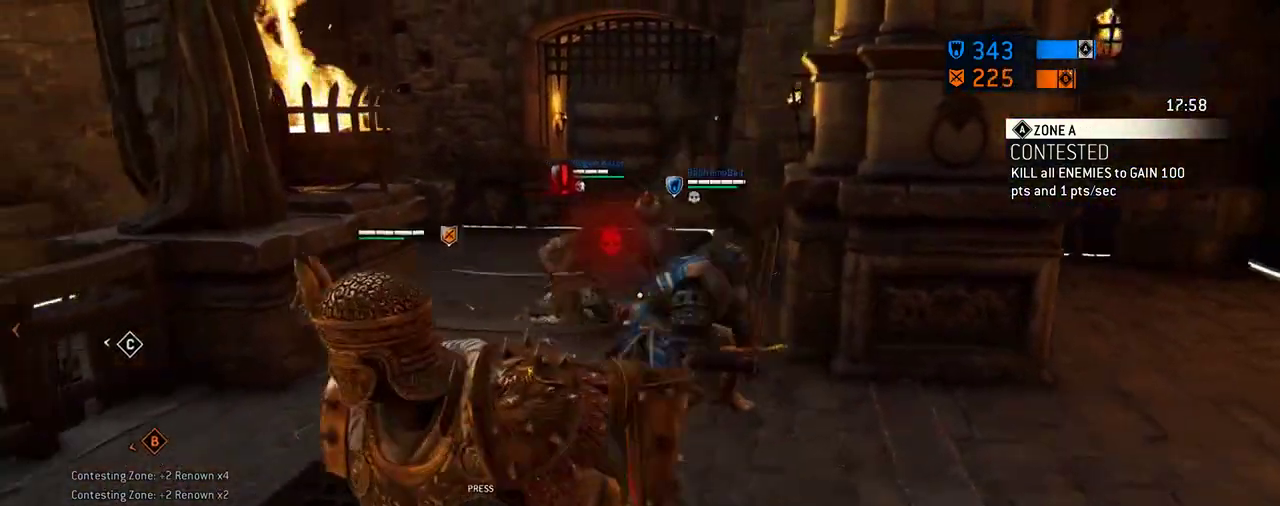
{"dt_ms": 687, "buttons": [], "left_stick": "down", "right_stick": "center", "events": [[62, "L3", "up"]]}
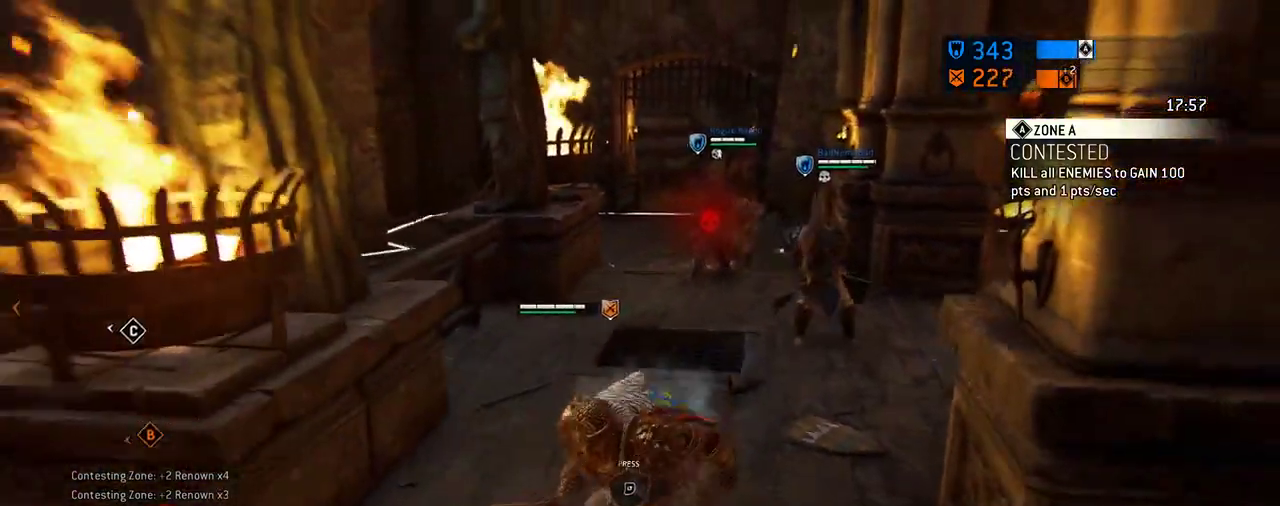
{"dt_ms": 604, "buttons": [], "left_stick": "left", "right_stick": "center", "events": [[167, "right_stick", "up-left"], [271, "left_stick", "down-left"], [354, "right_stick", "center"], [542, "left_stick", "left"]]}
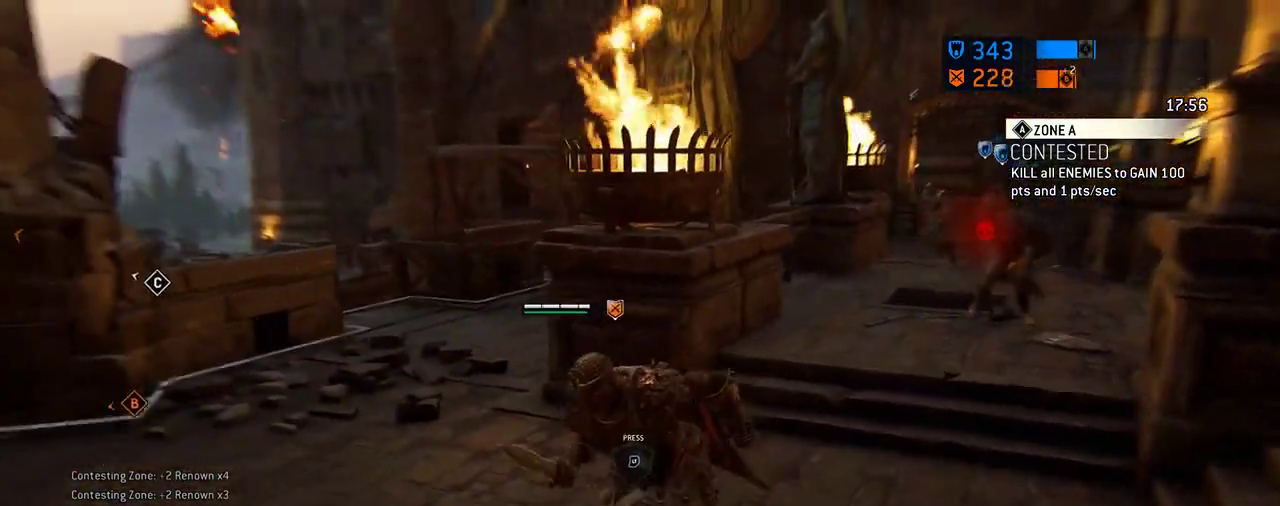
{"dt_ms": 292, "buttons": [], "left_stick": "left", "right_stick": "center"}
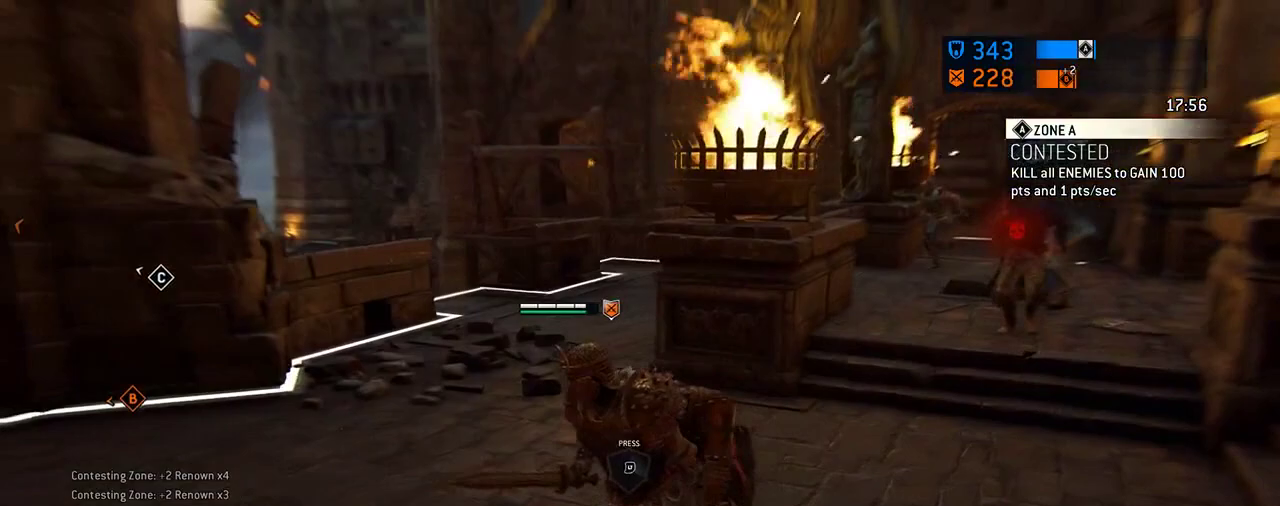
{"dt_ms": 417, "buttons": [], "left_stick": "left", "right_stick": "center", "events": [[21, "left_stick", "up-left"], [62, "right_stick", "down-right"], [333, "right_stick", "center"], [417, "left_stick", "left"]]}